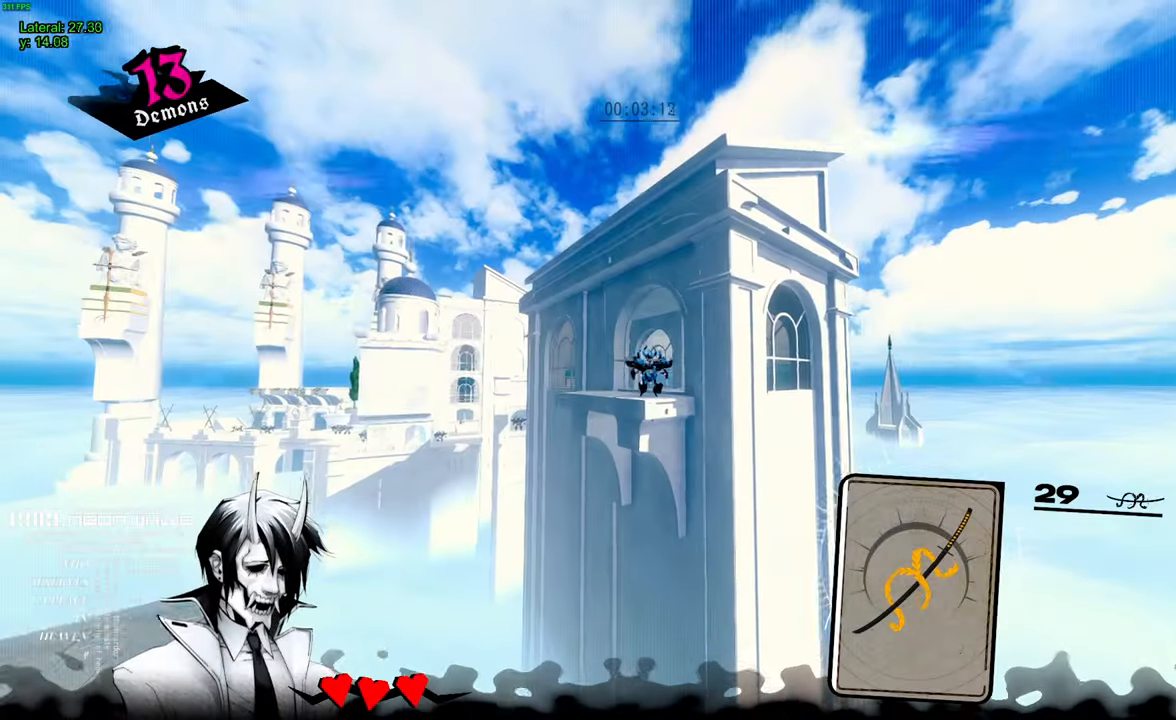
Gameplay with keyboard and mouse; each line is a JSON object with the keys and mouse buttons held at the frame after it. "events" lists presses ("down") and releases ("up") of "a", "d", "q", "s", "space", "w", "mouse_left", "mouse_wheel" and "mouse_right" between this image and that frame as [ms after this image, input, new state], when the widget could be followed in between. "mouse_left", "mouse_wheel", "mouse_right" = the "left", "wheel", "right" buttons of the "mouse" list. No other keys are recorded. "wheel" means that the mouse wheel is clicked or scrolled. Mouse movement is not recorded.
{"keys": ["w"], "mouse": [], "events": [[67, "space", "up"]]}
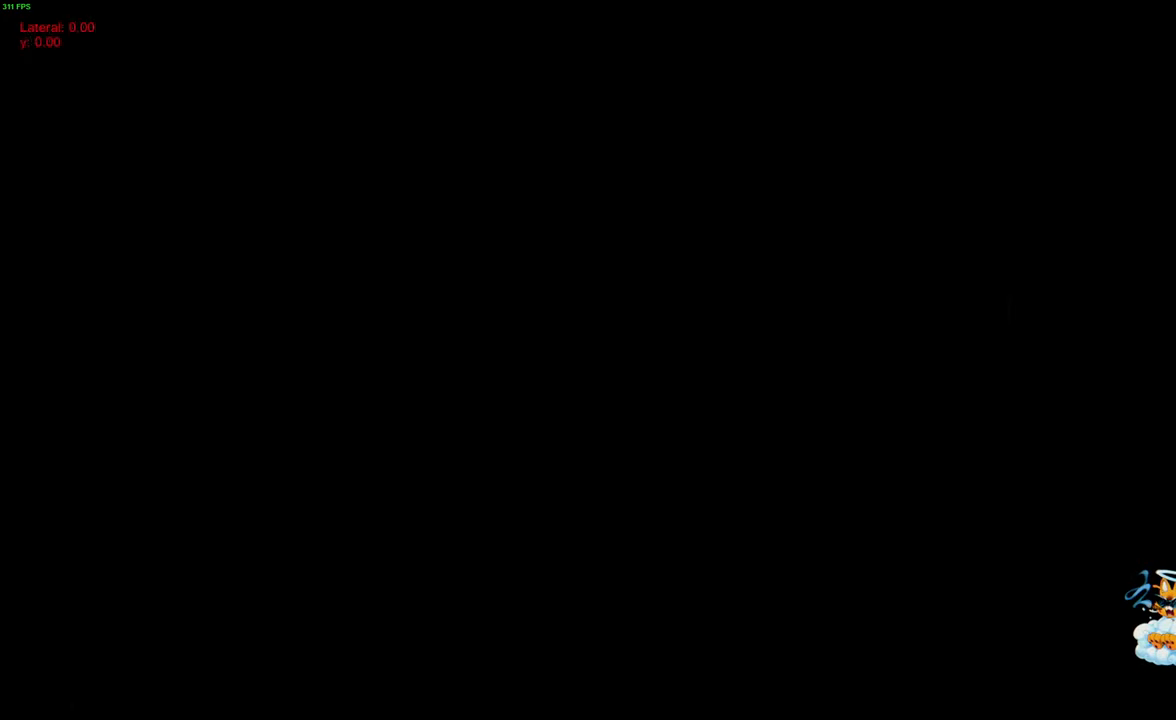
{"keys": ["w"], "mouse": [], "events": [[33, "space", "down"], [83, "space", "up"], [400, "mouse_left", "down"], [500, "mouse_left", "up"]]}
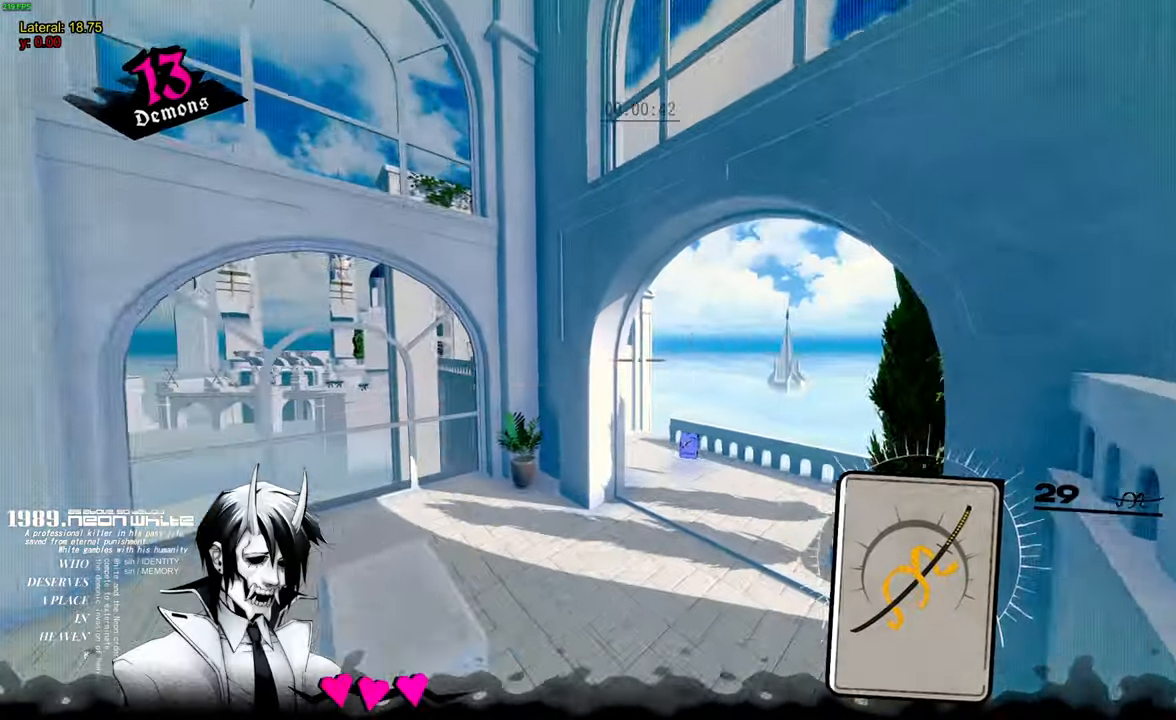
{"keys": ["w"], "mouse": [], "events": []}
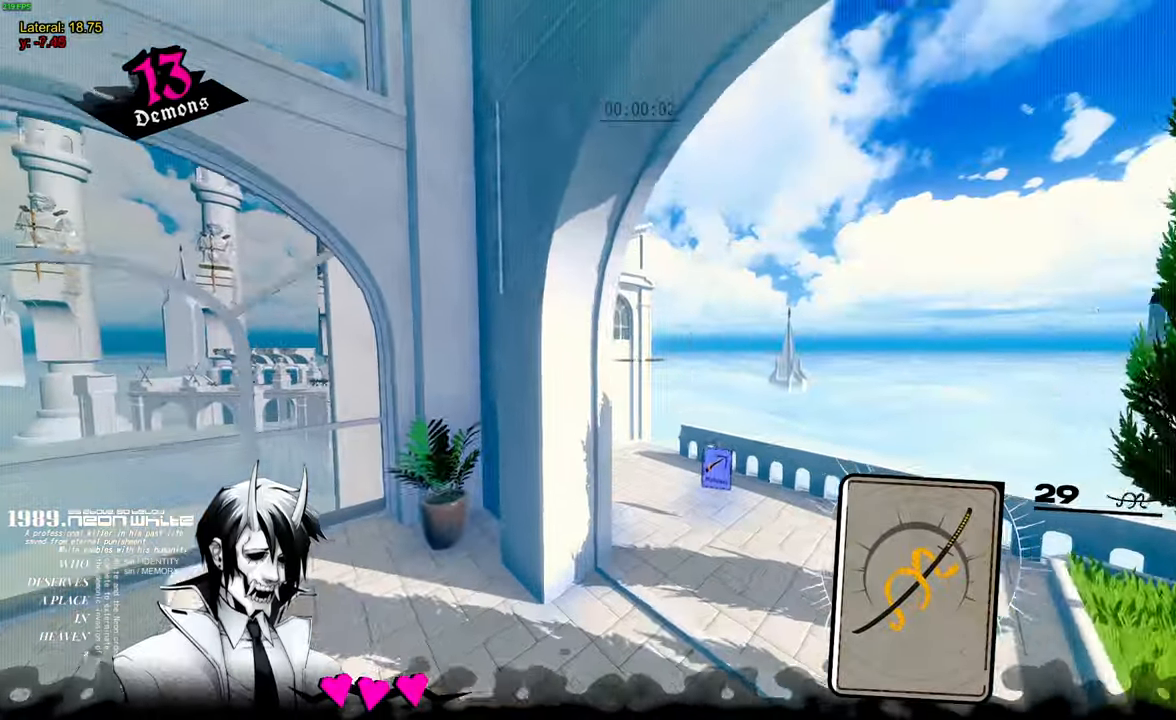
{"keys": ["w"], "mouse": [], "events": []}
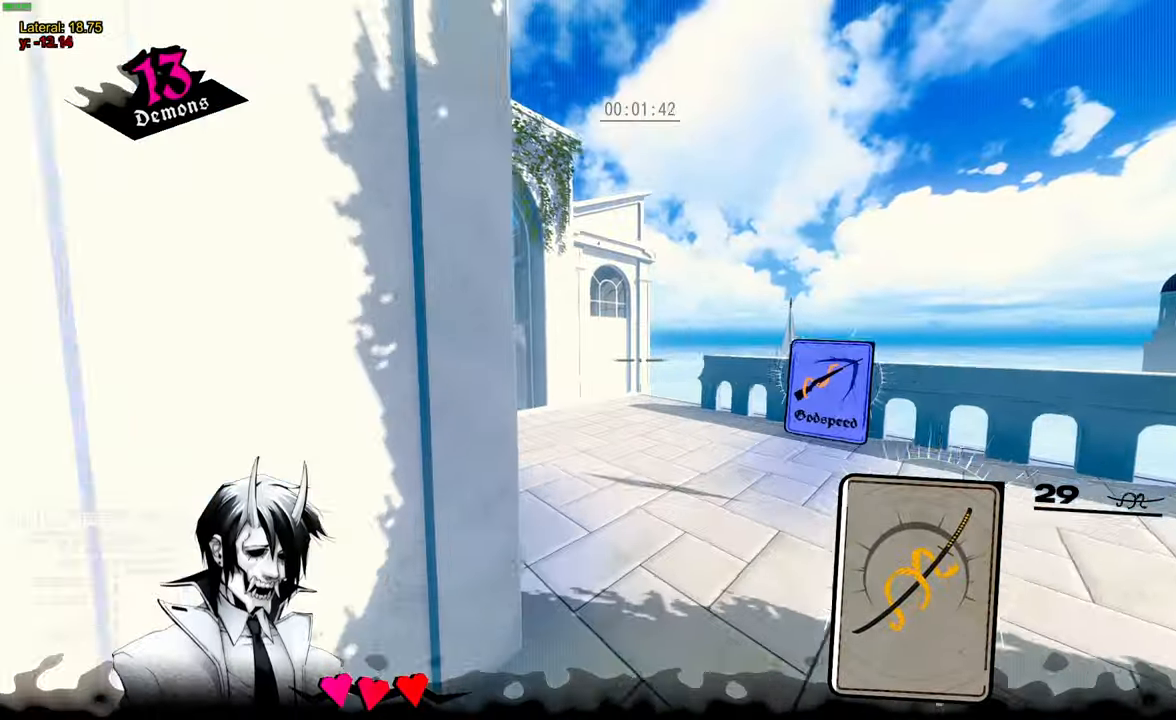
{"keys": ["w"], "mouse": [], "events": []}
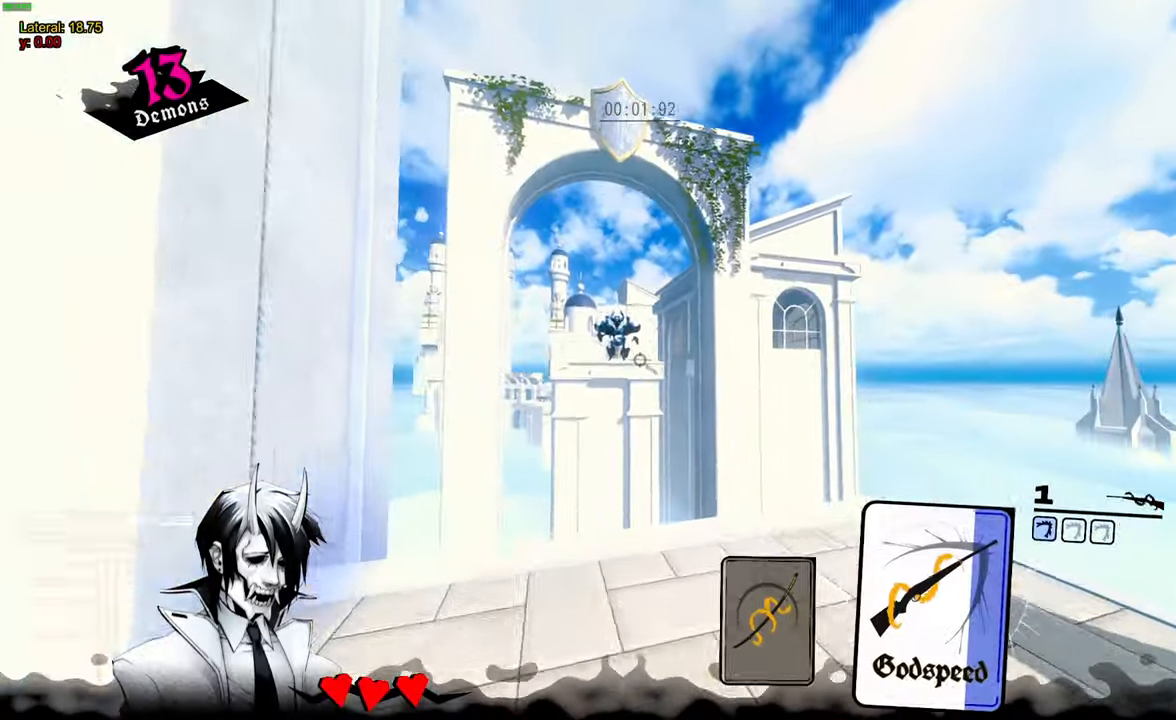
{"keys": ["w"], "mouse": [], "events": [[233, "space", "down"], [283, "space", "up"]]}
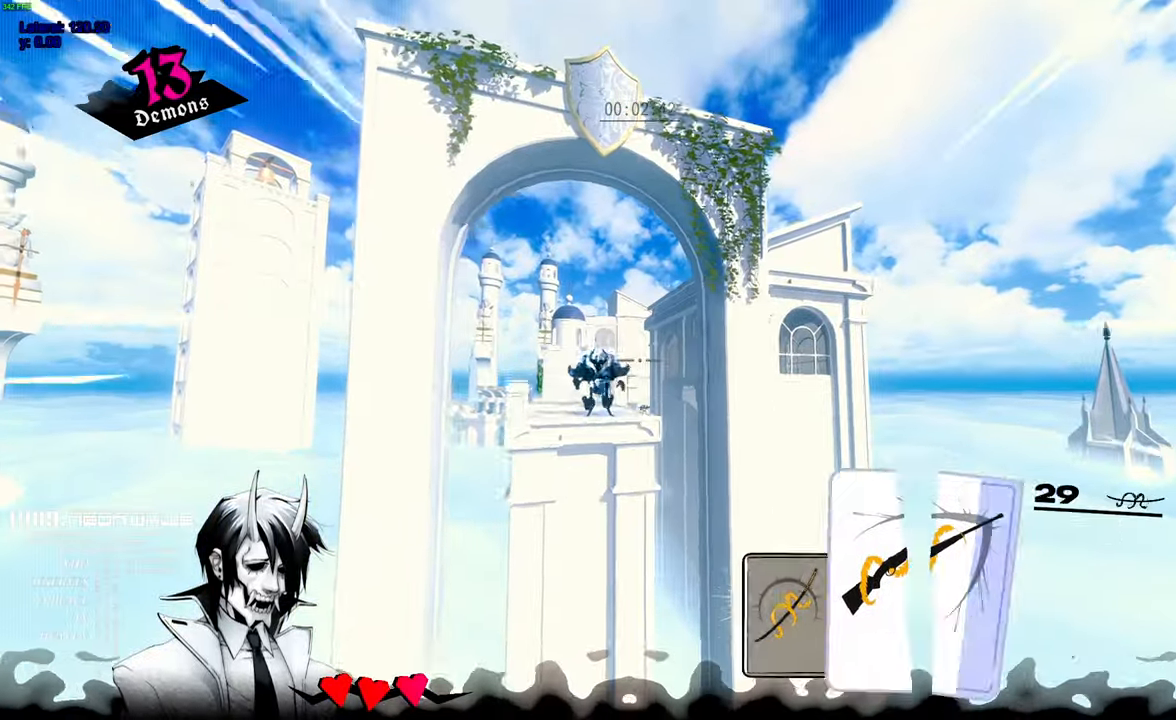
{"keys": ["space", "w"], "mouse": [], "events": [[17, "mouse_right", "down"], [67, "space", "down"], [167, "mouse_right", "up"]]}
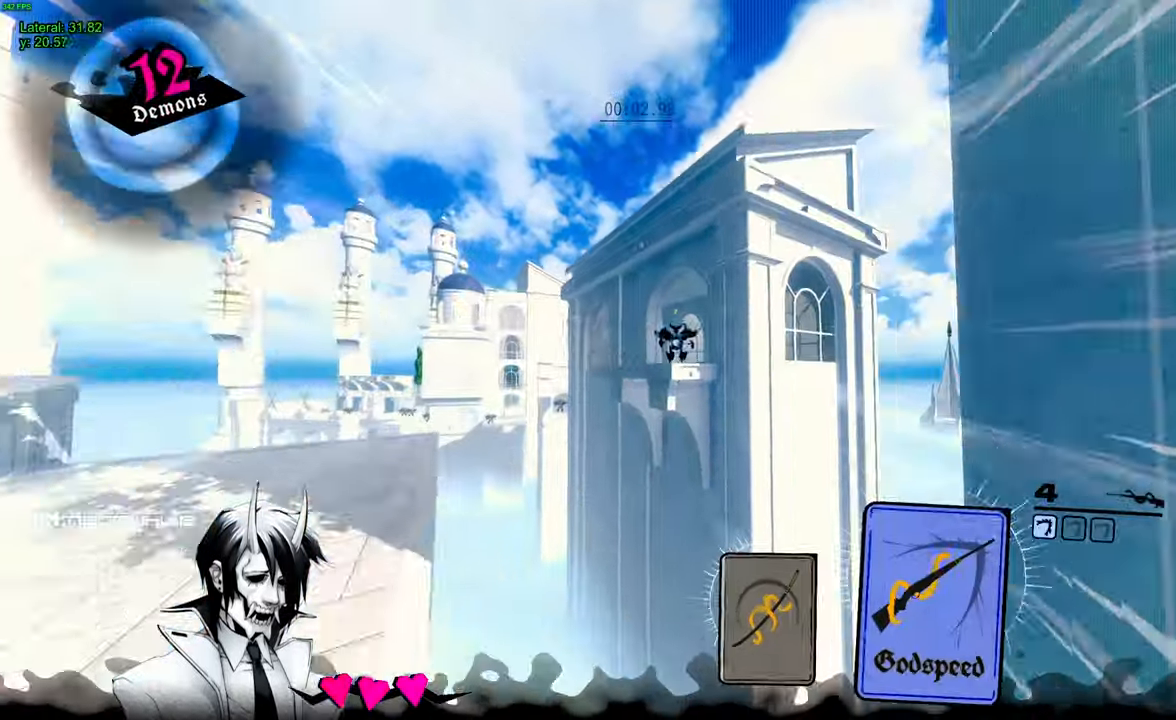
{"keys": ["space", "w"], "mouse": [], "events": []}
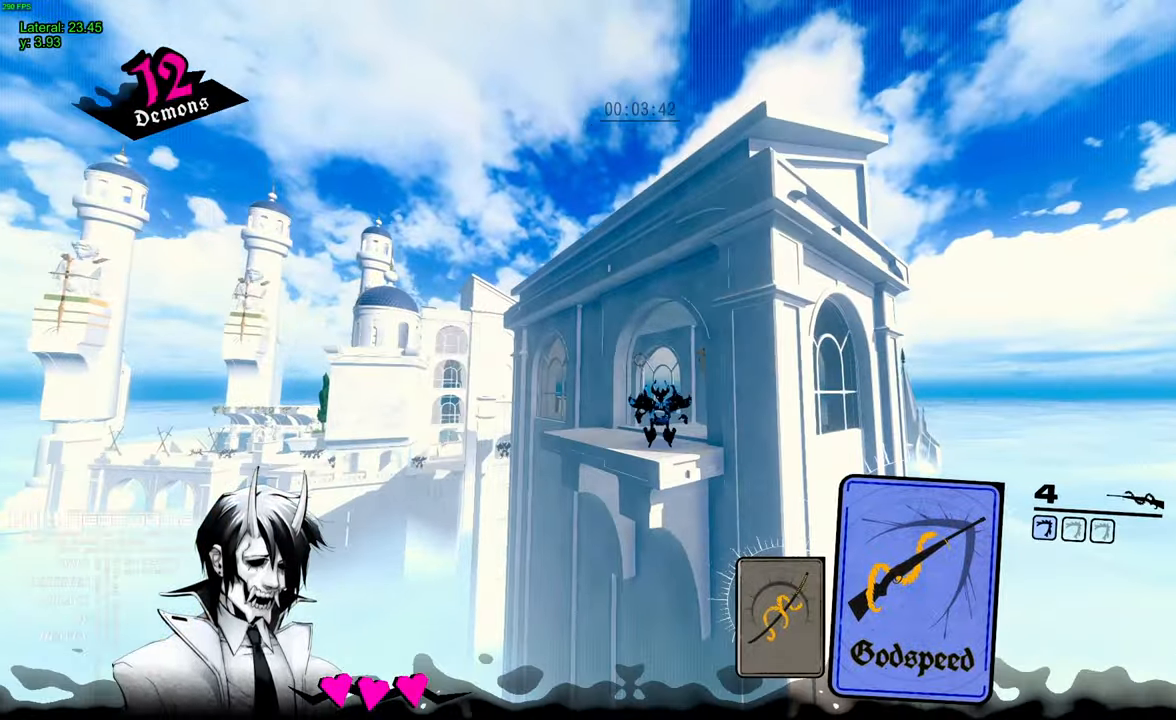
{"keys": ["w"], "mouse": [], "events": [[50, "mouse_right", "down"], [233, "space", "up"], [283, "mouse_right", "up"]]}
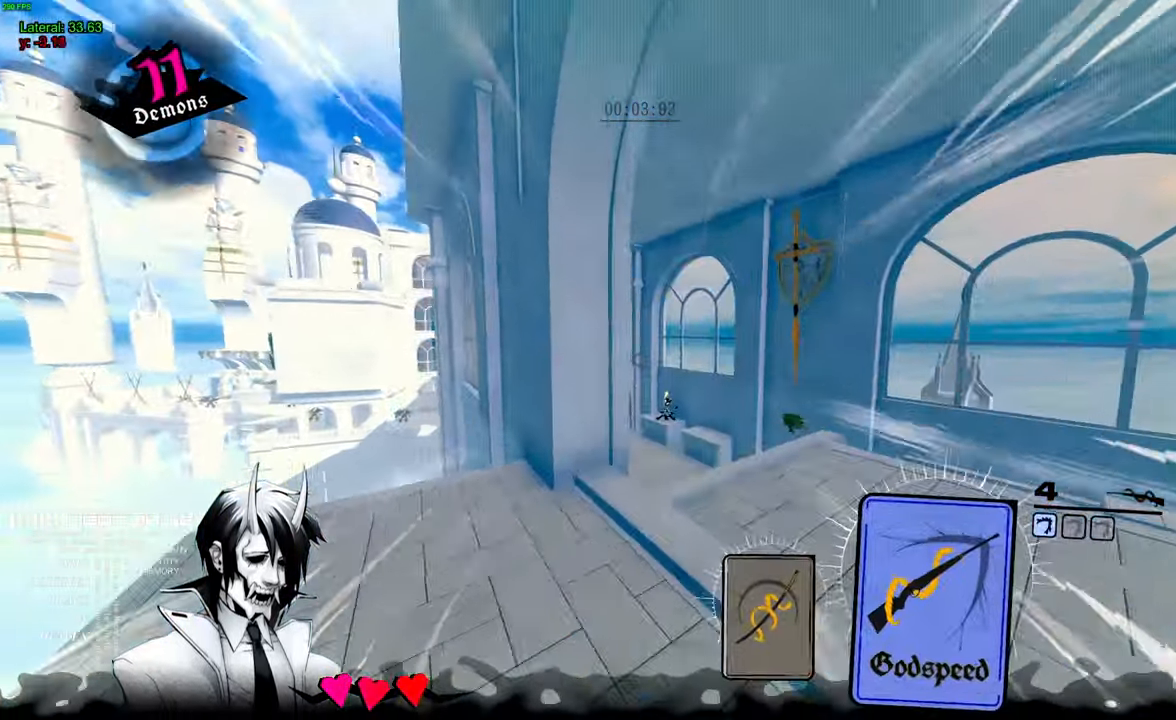
{"keys": ["a", "w"], "mouse": [], "events": [[400, "a", "down"]]}
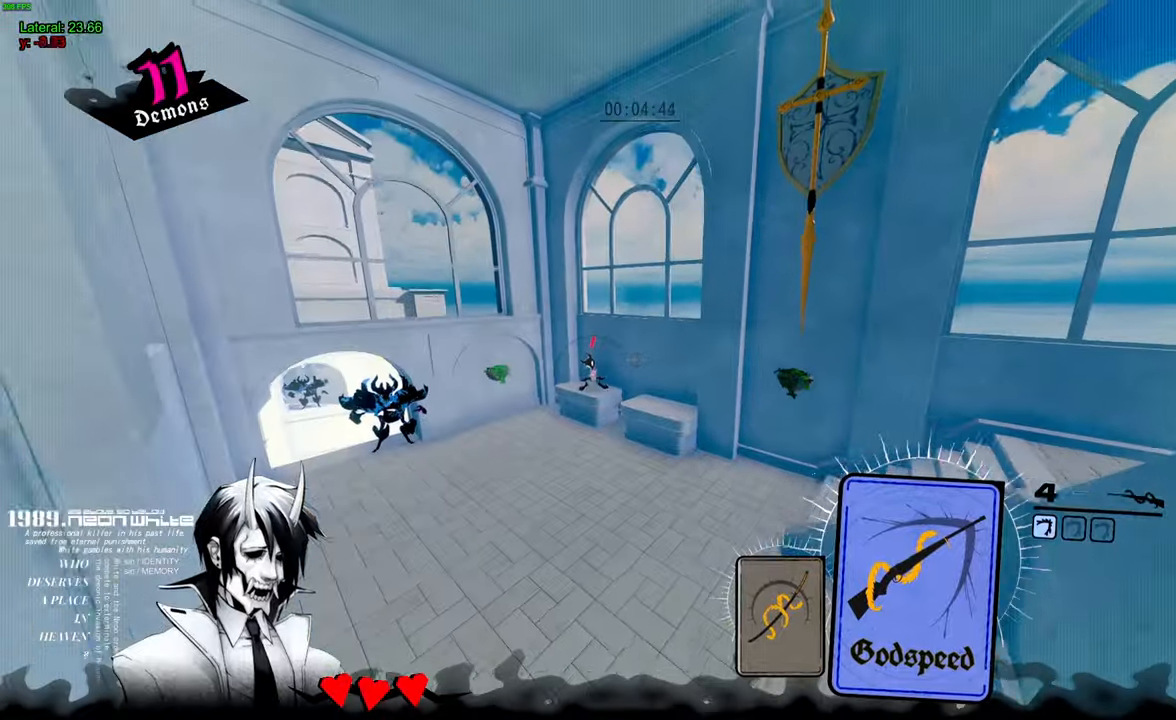
{"keys": ["w"], "mouse": [], "events": [[267, "mouse_left", "down"], [367, "mouse_left", "up"], [417, "a", "up"]]}
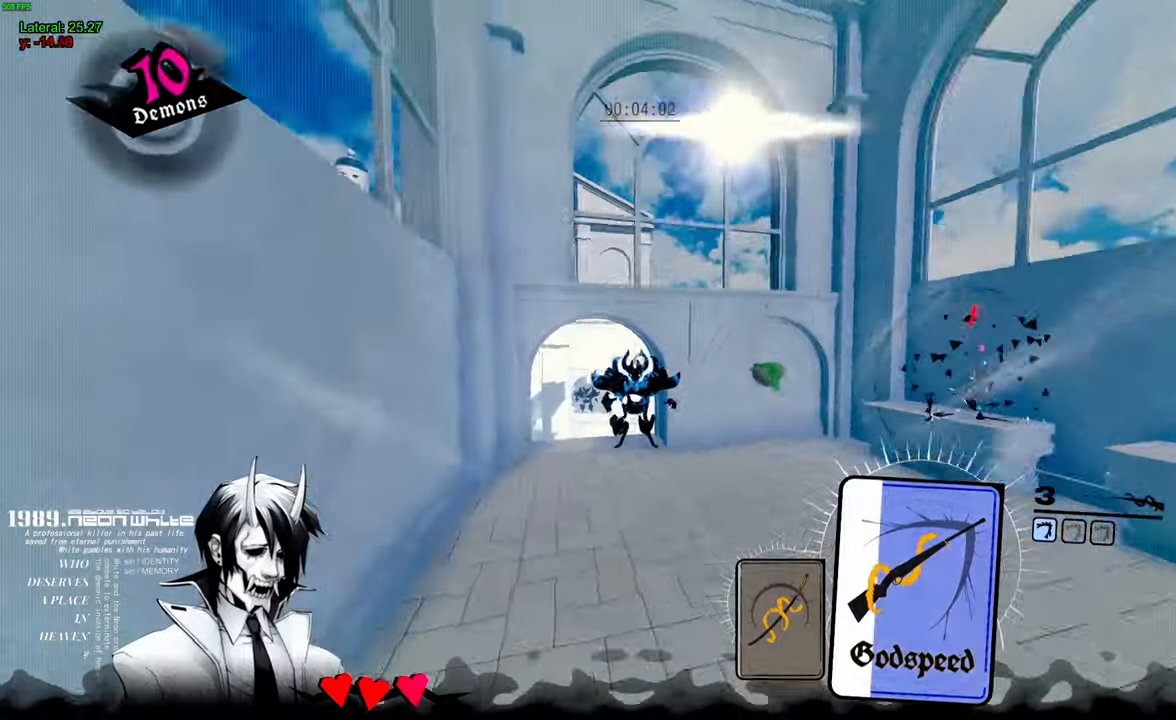
{"keys": ["w"], "mouse": [], "events": [[150, "mouse_right", "down"], [284, "mouse_right", "up"]]}
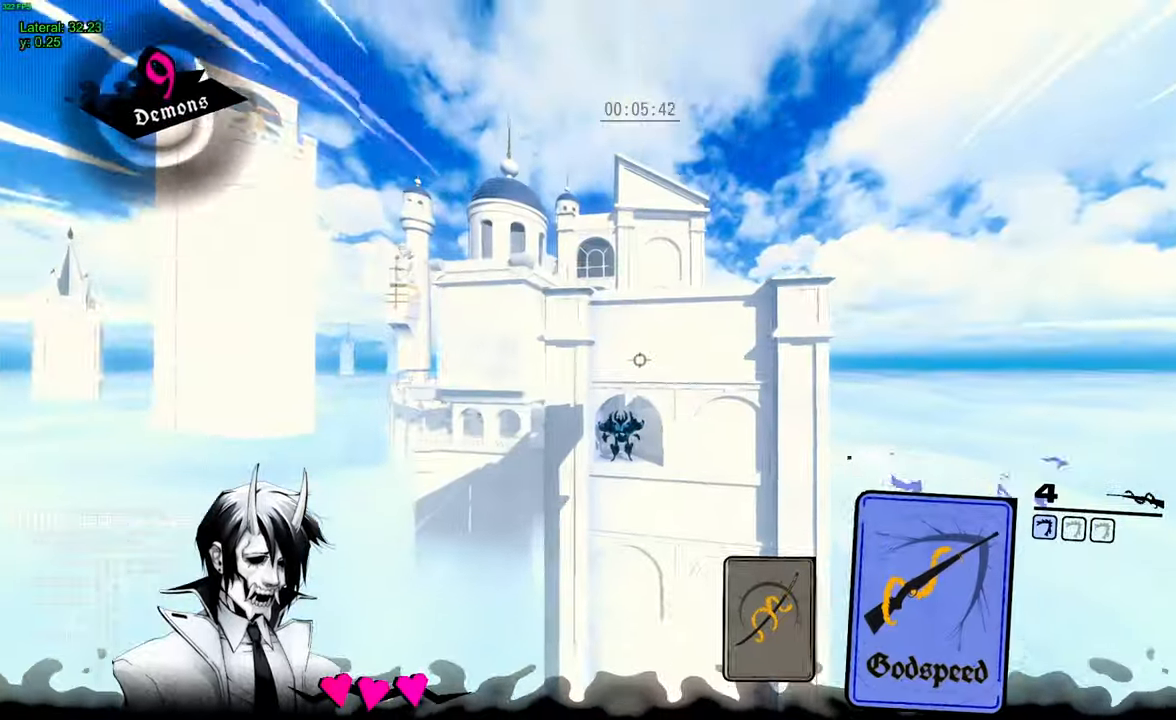
{"keys": ["w"], "mouse": [], "events": []}
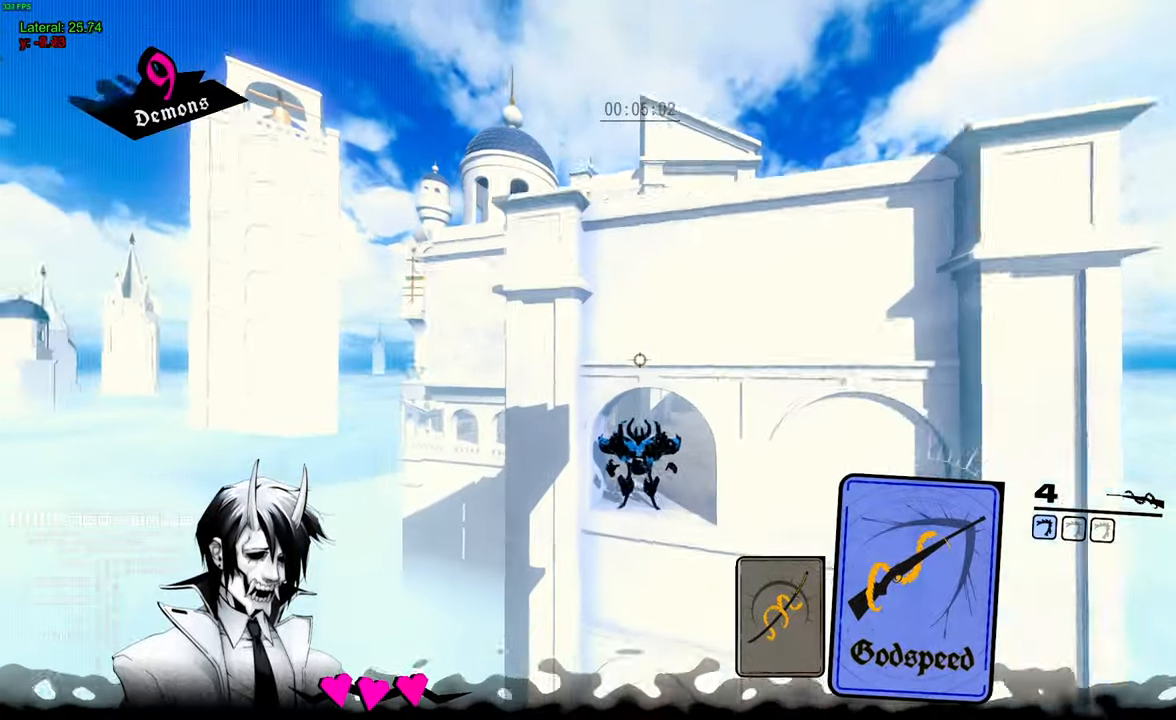
{"keys": ["a", "w"], "mouse": [], "events": [[417, "mouse_right", "down"], [450, "a", "down"], [500, "mouse_right", "up"]]}
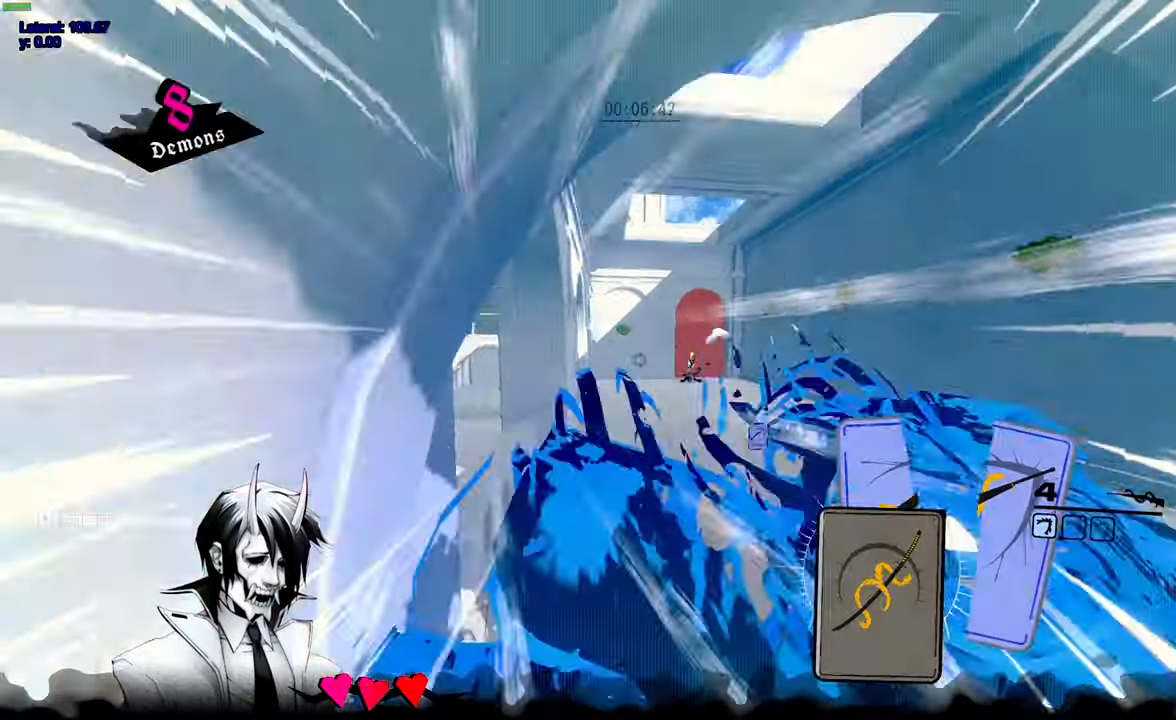
{"keys": ["a", "w"], "mouse": [], "events": [[100, "mouse_left", "down"], [150, "a", "up"], [184, "mouse_left", "up"], [234, "a", "down"]]}
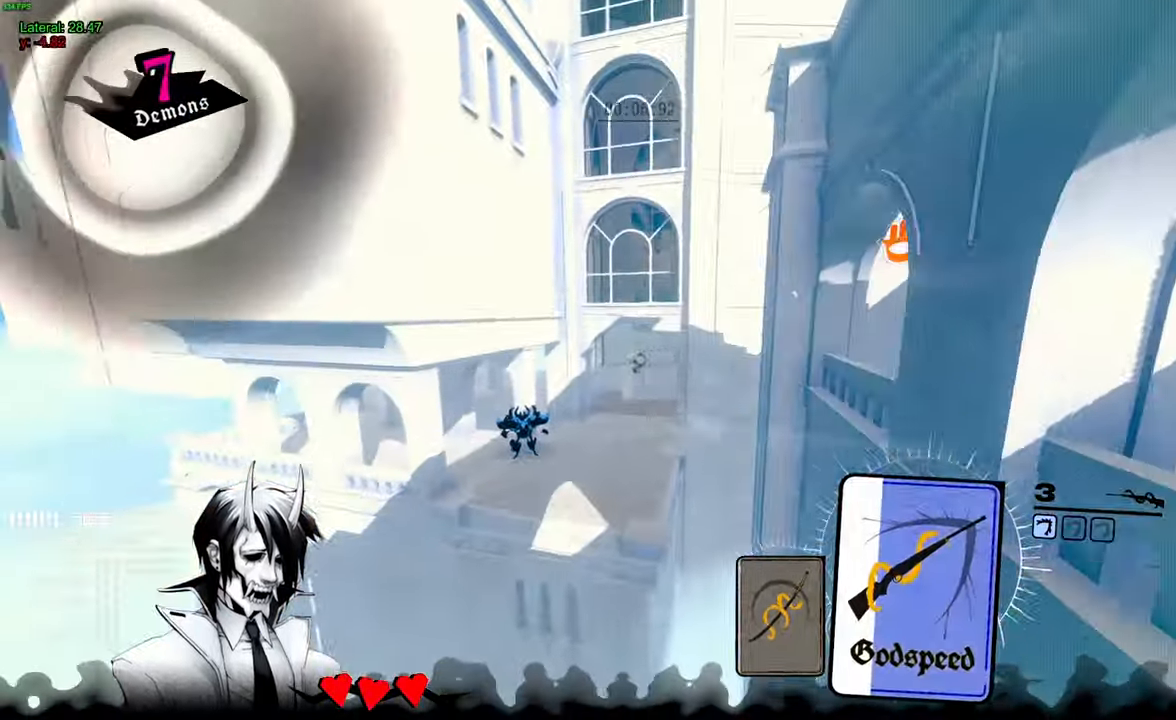
{"keys": ["w"], "mouse": [], "events": [[17, "mouse_left", "down"], [117, "a", "up"], [167, "mouse_left", "up"]]}
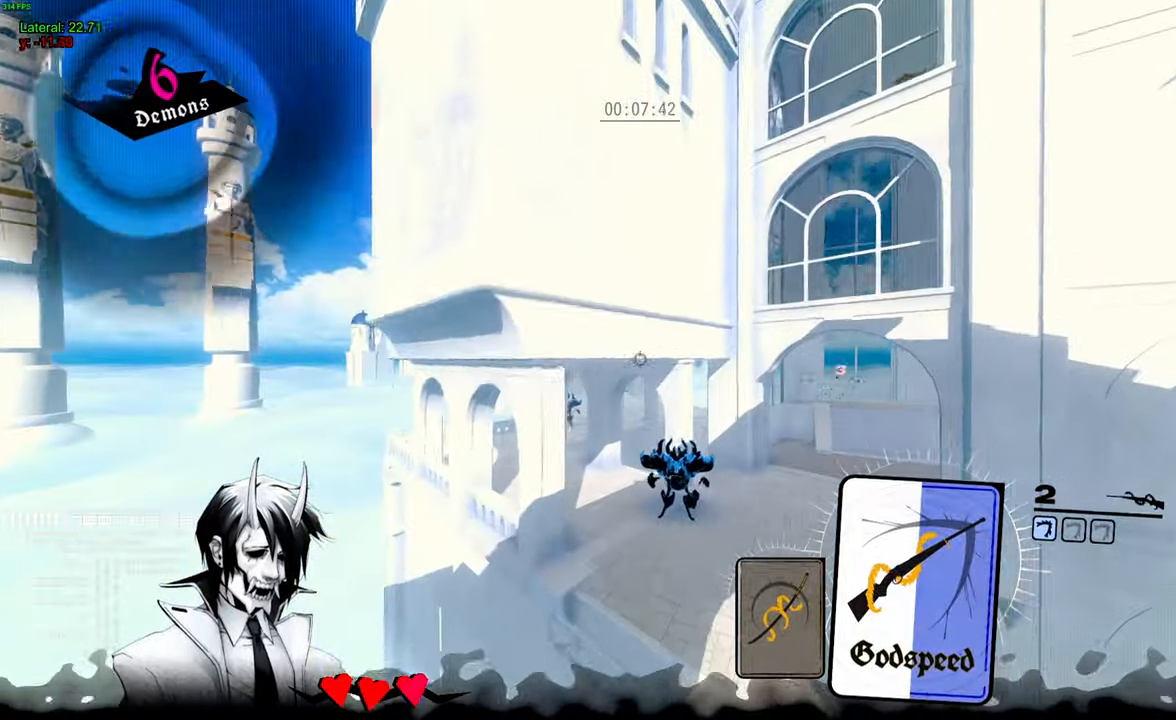
{"keys": ["w"], "mouse": [], "events": [[184, "mouse_right", "down"], [450, "mouse_right", "up"]]}
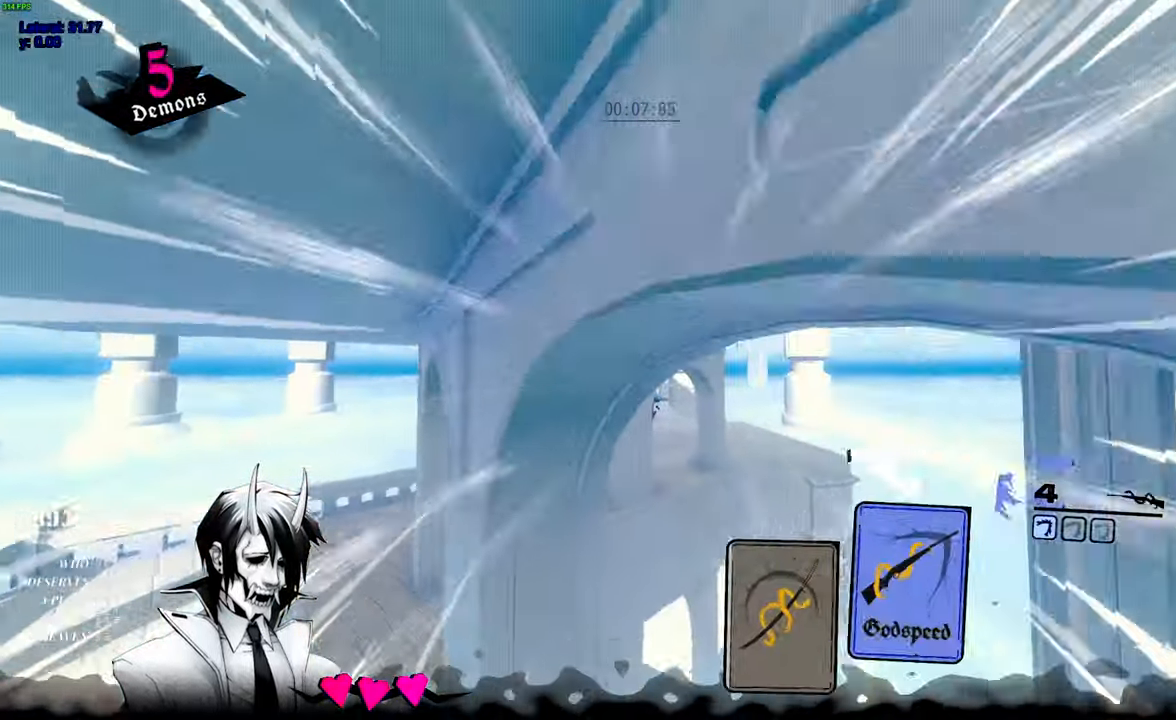
{"keys": ["w"], "mouse": [], "events": [[150, "mouse_right", "down"], [384, "mouse_right", "up"]]}
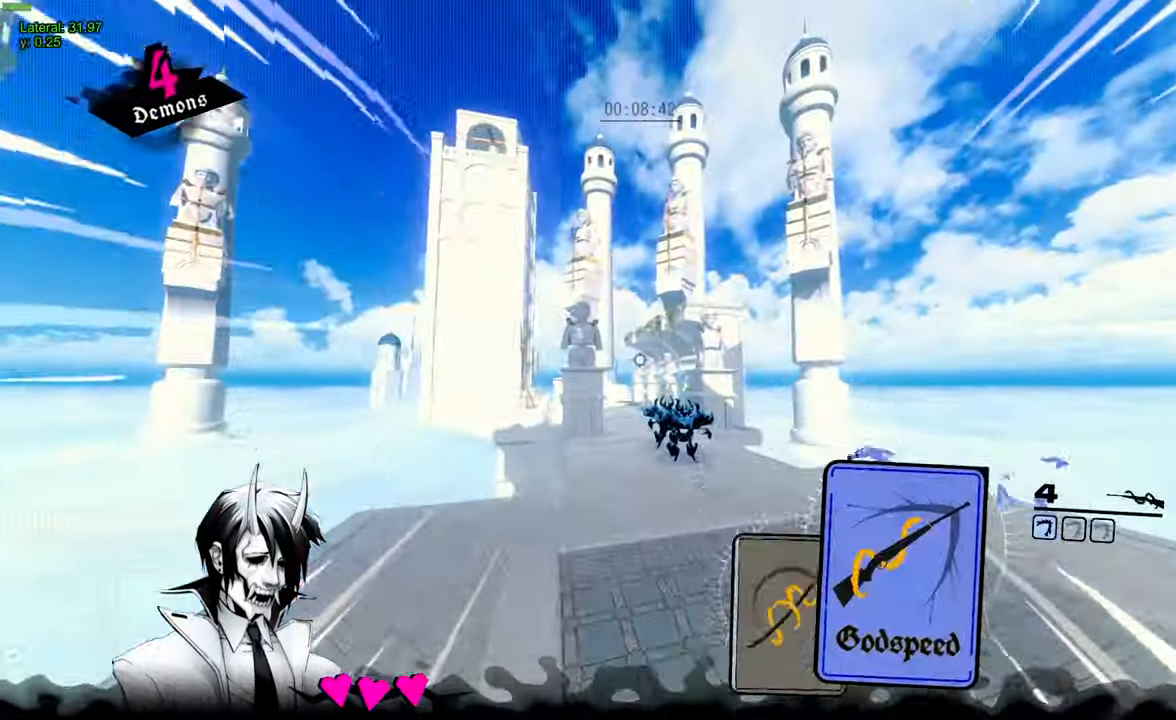
{"keys": ["w"], "mouse": [], "events": [[167, "mouse_right", "down"], [484, "mouse_right", "up"]]}
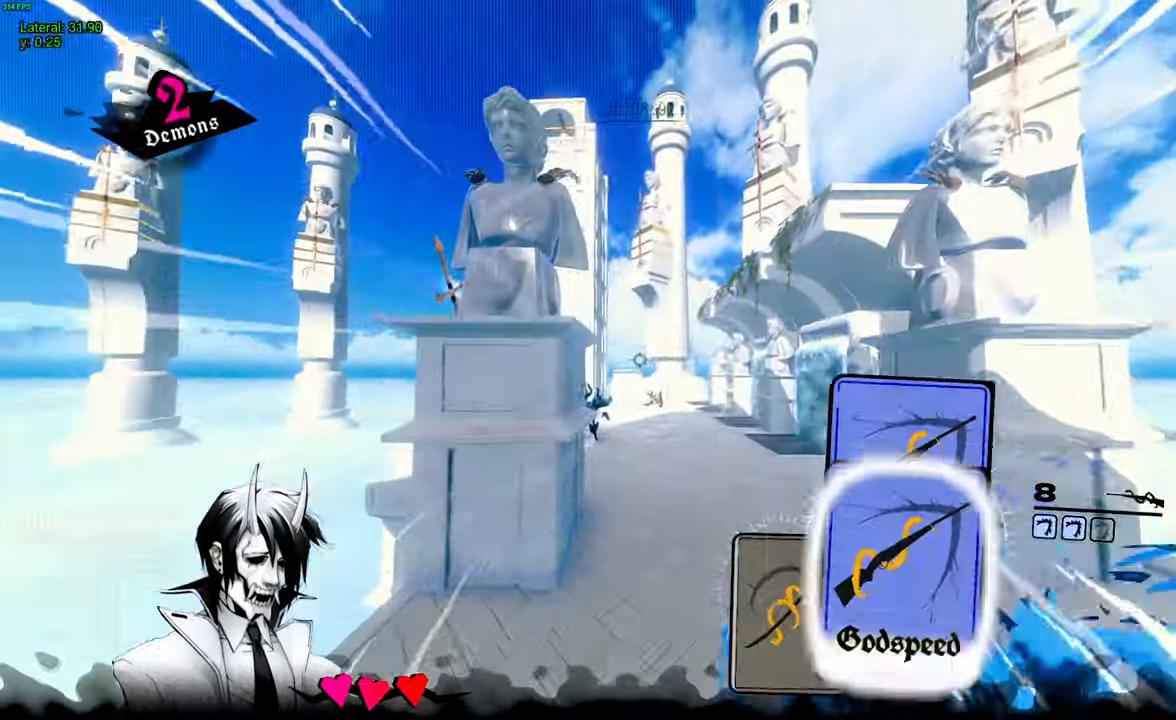
{"keys": ["w"], "mouse": [], "events": [[216, "mouse_right", "down"], [416, "mouse_right", "up"]]}
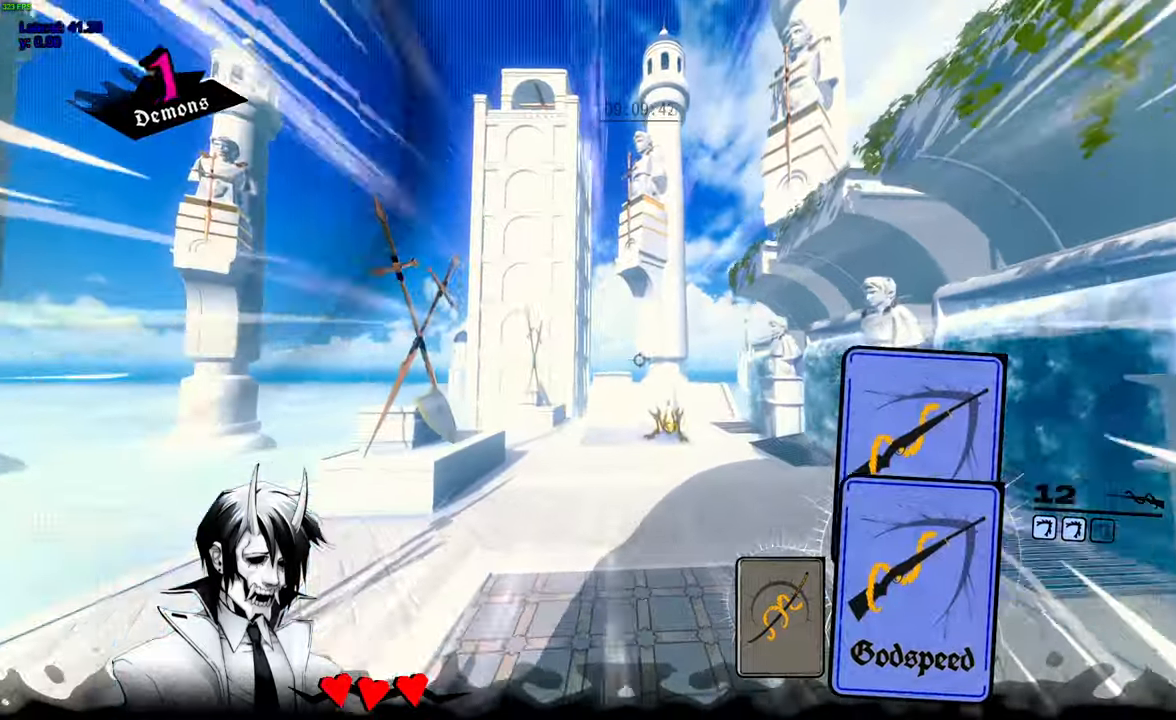
{"keys": ["w"], "mouse": ["right"], "events": [[333, "mouse_right", "down"]]}
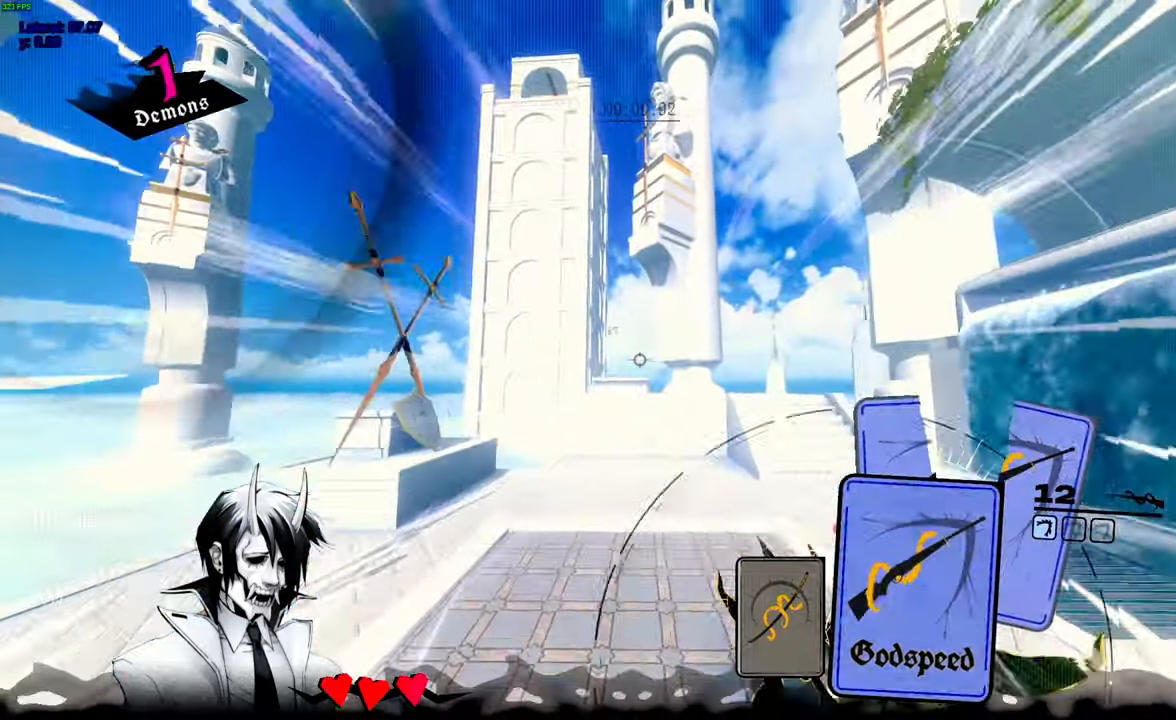
{"keys": ["w"], "mouse": [], "events": [[16, "mouse_right", "up"], [300, "mouse_right", "down"], [400, "mouse_right", "up"]]}
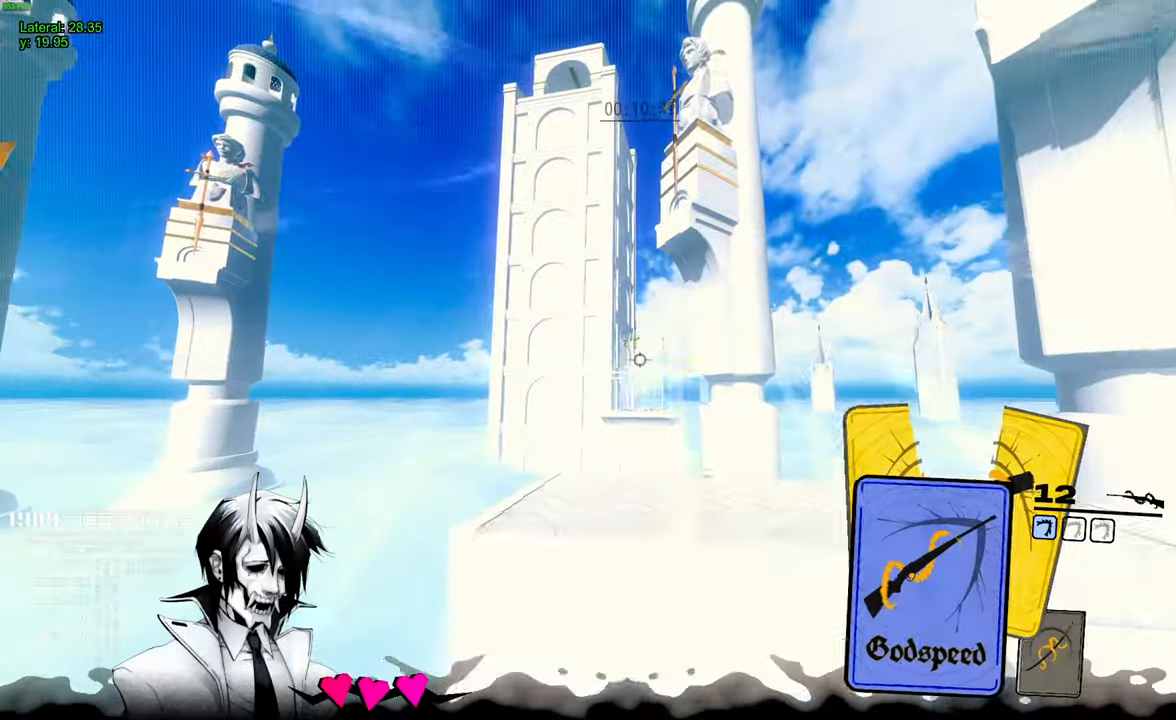
{"keys": ["w"], "mouse": ["left", "right"], "events": [[83, "mouse_right", "down"], [316, "mouse_left", "down"]]}
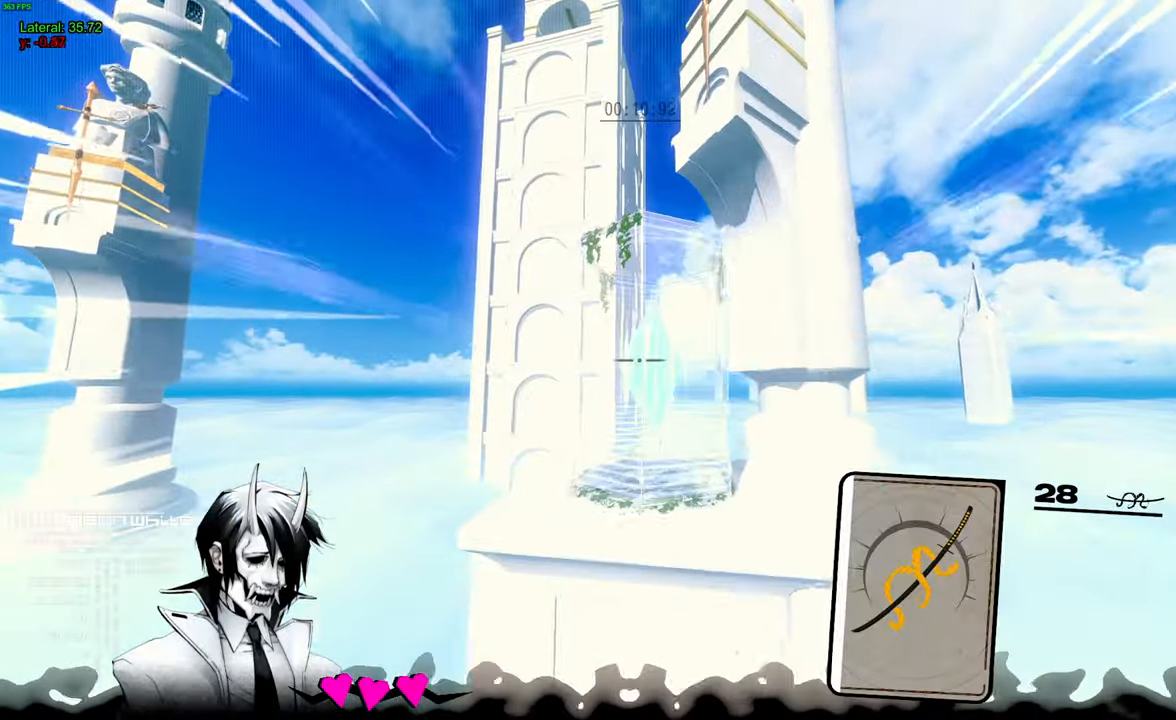
{"keys": ["space", "w"], "mouse": ["left"], "events": [[183, "space", "down"], [466, "mouse_right", "up"]]}